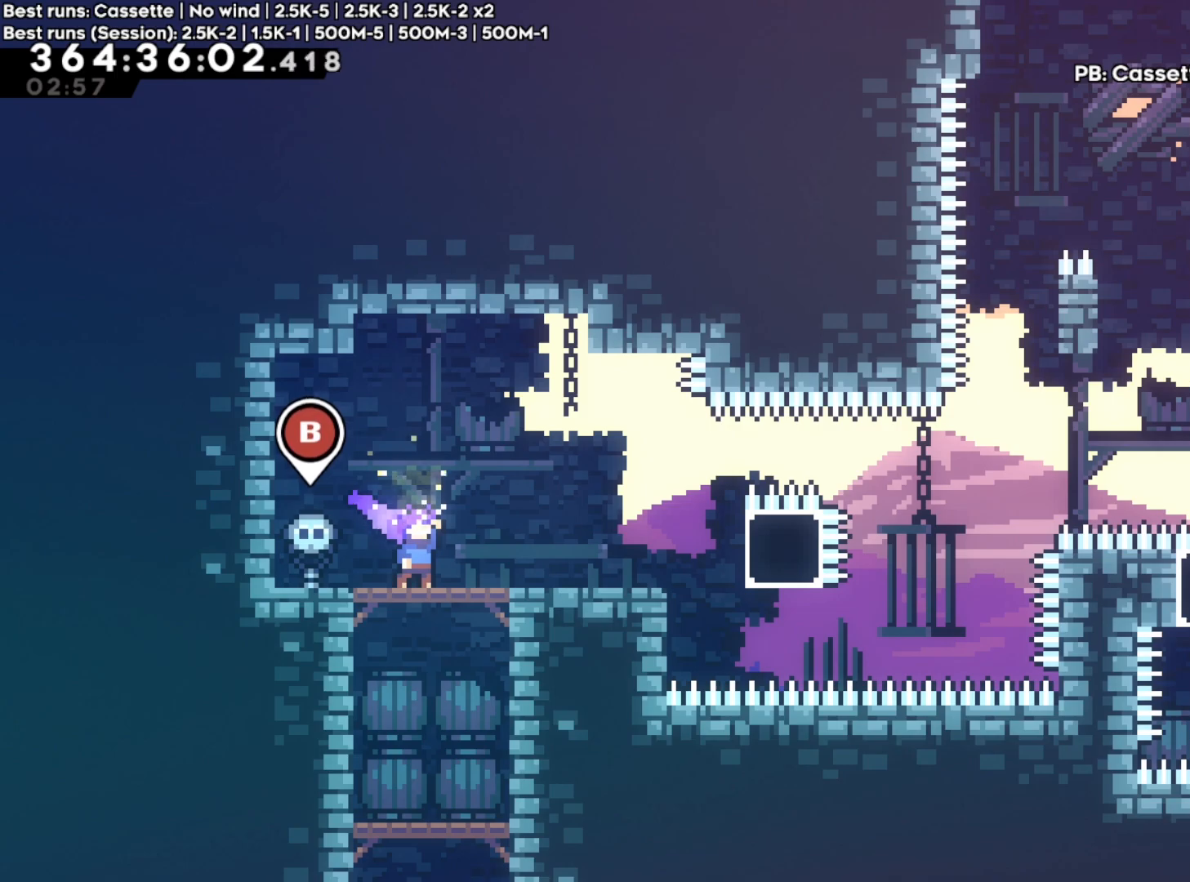
Gameplay with a controller (Xbox layout); each line is a JSON object with the inputs held at the frame after it (dt_ms = milliseconds from this image to that frame). "events" lists button and stick changes between this image and that frame as [ms after this image, input, new state], when the widget could be followed in between. Not read: L3 R1 R3.
{"dt_ms": 500, "buttons": [], "left_stick": "center", "right_stick": "center", "events": []}
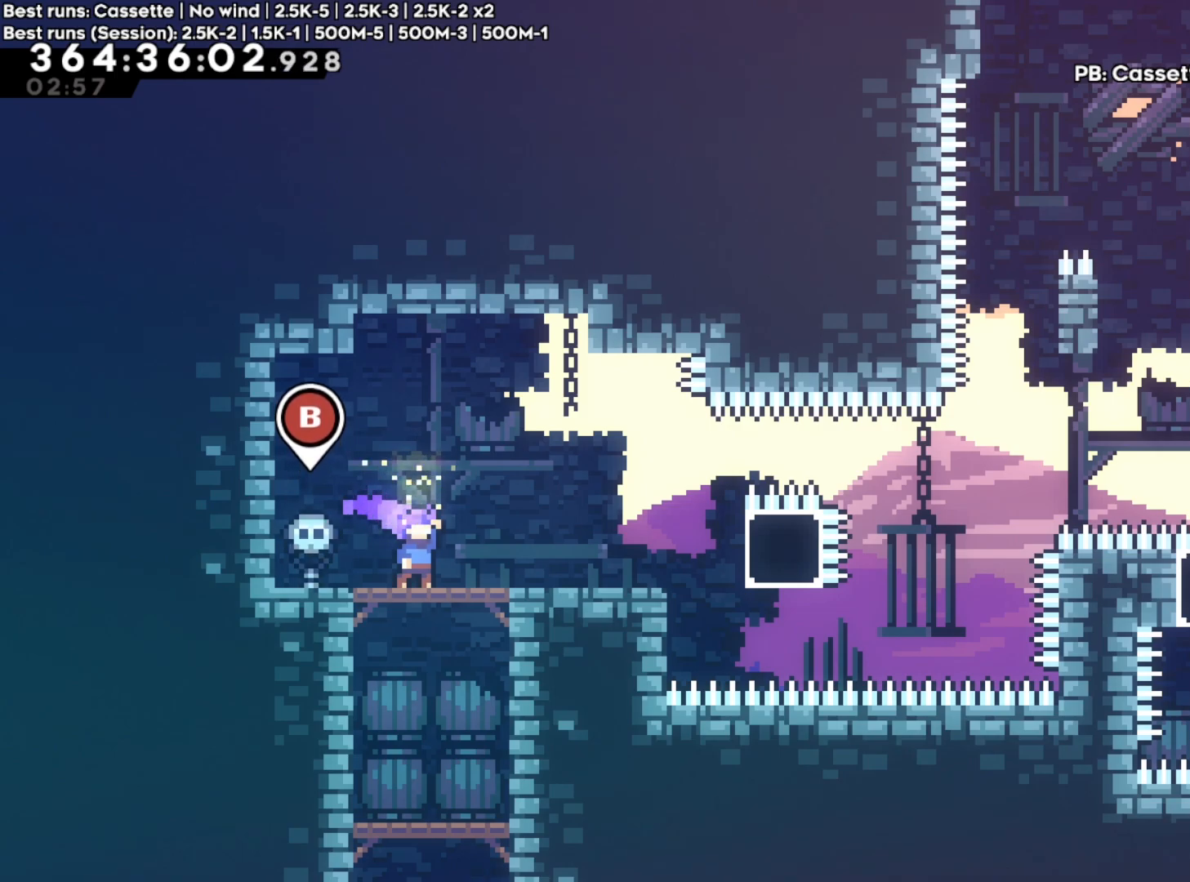
{"dt_ms": 500, "buttons": [], "left_stick": "center", "right_stick": "center", "events": []}
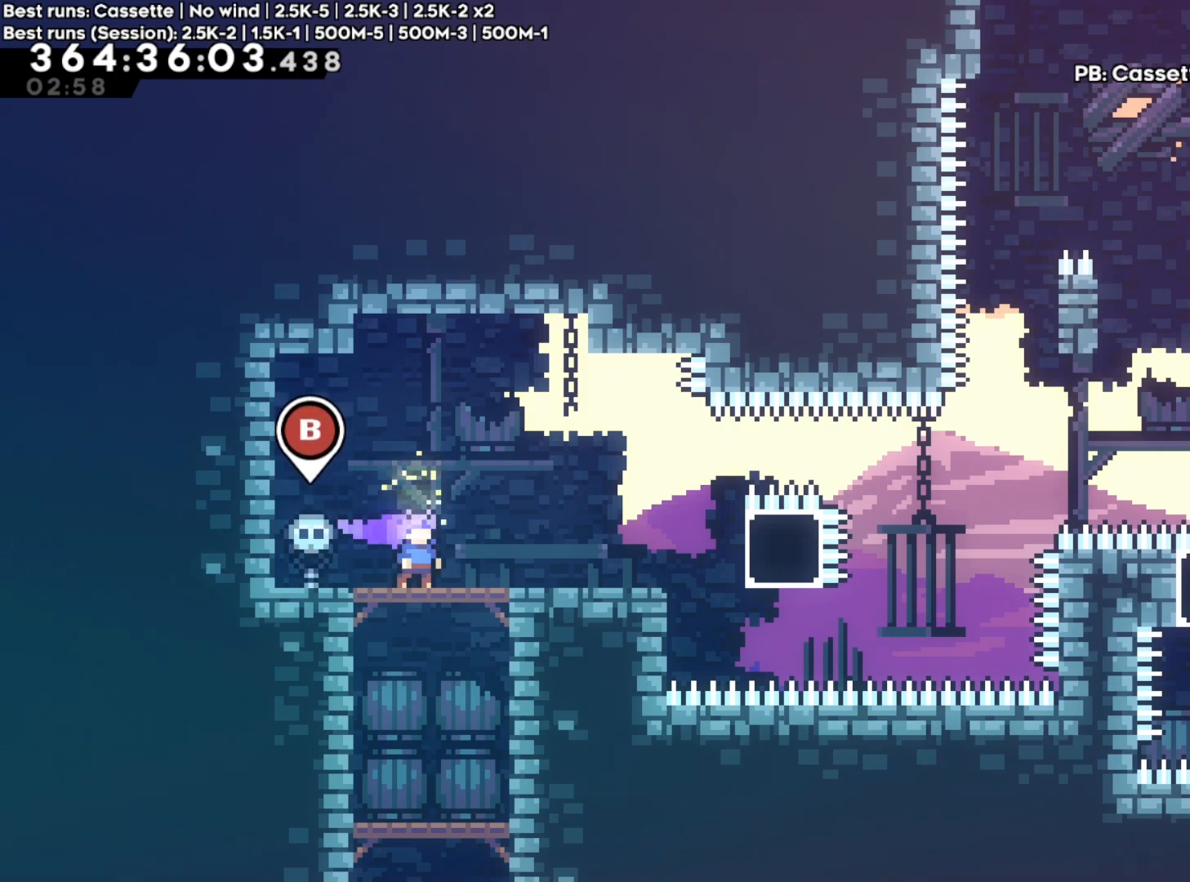
{"dt_ms": 500, "buttons": [], "left_stick": "center", "right_stick": "center", "events": []}
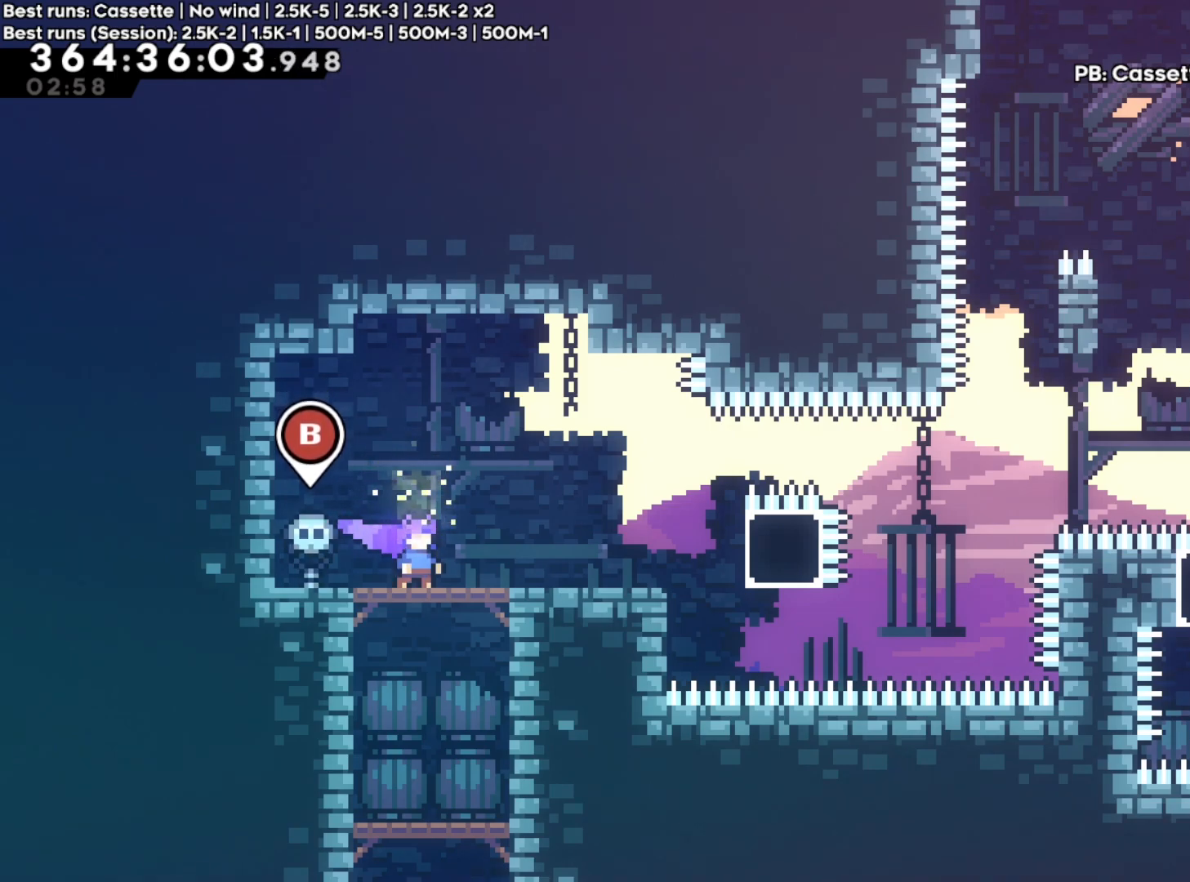
{"dt_ms": 500, "buttons": [], "left_stick": "right", "right_stick": "center", "events": [[367, "left_stick", "right"]]}
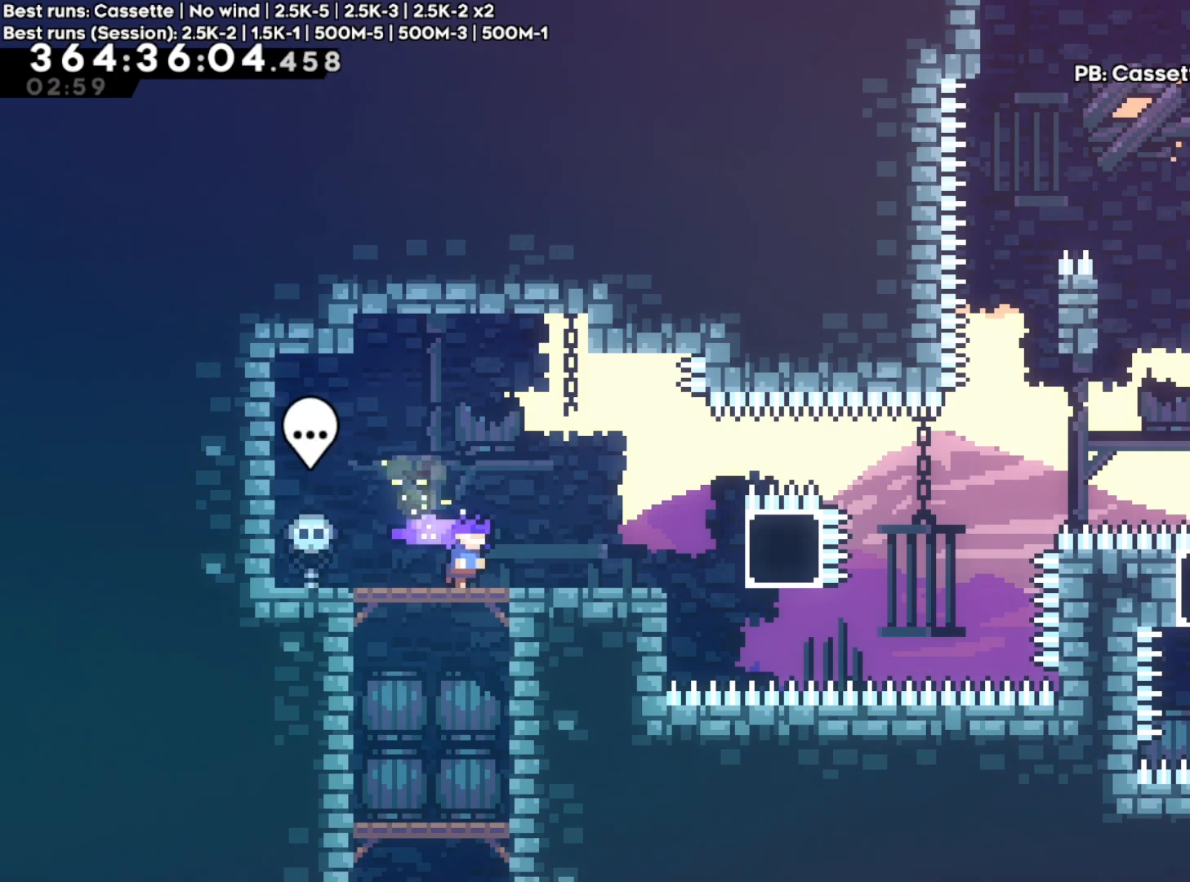
{"dt_ms": 500, "buttons": [], "left_stick": "center", "right_stick": "center", "events": [[267, "left_stick", "center"]]}
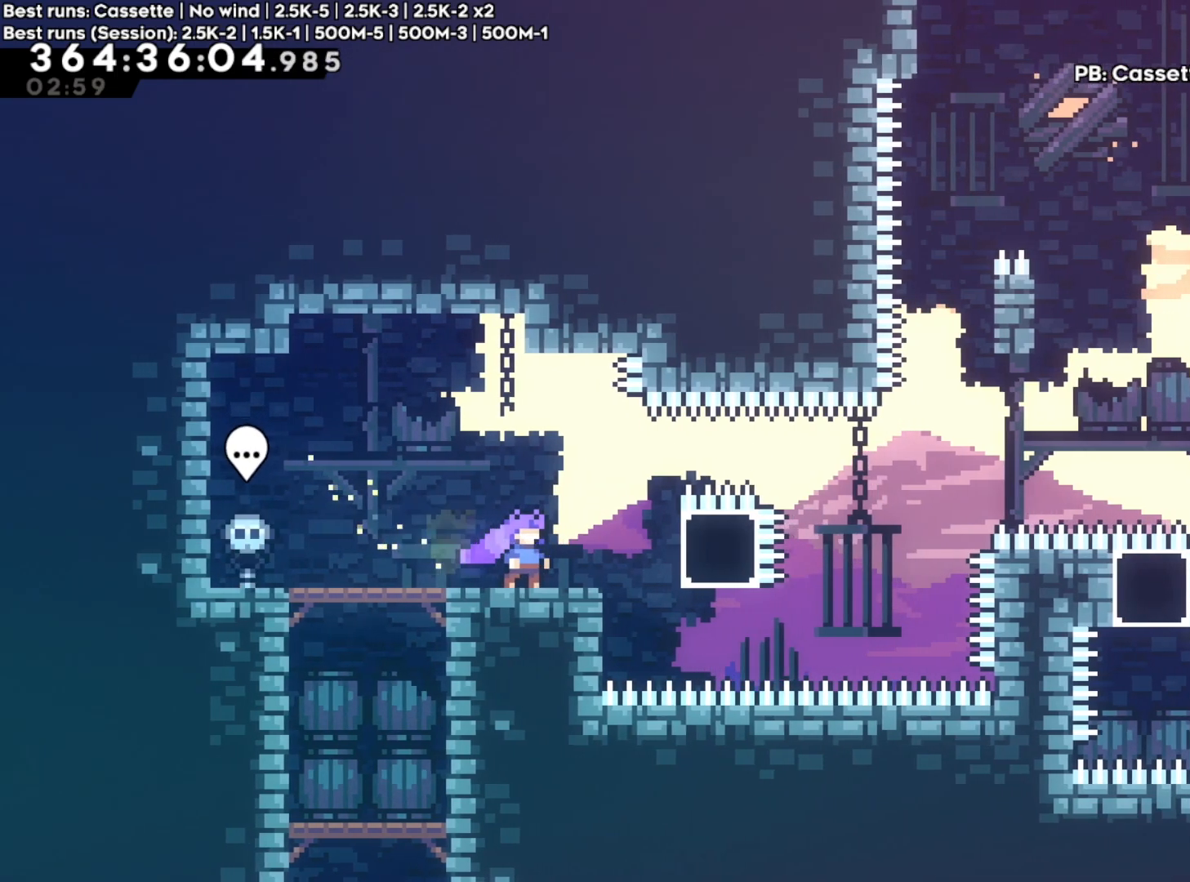
{"dt_ms": 500, "buttons": [], "left_stick": "right", "right_stick": "center", "events": [[267, "X", "down"], [267, "left_stick", "right"], [433, "X", "up"]]}
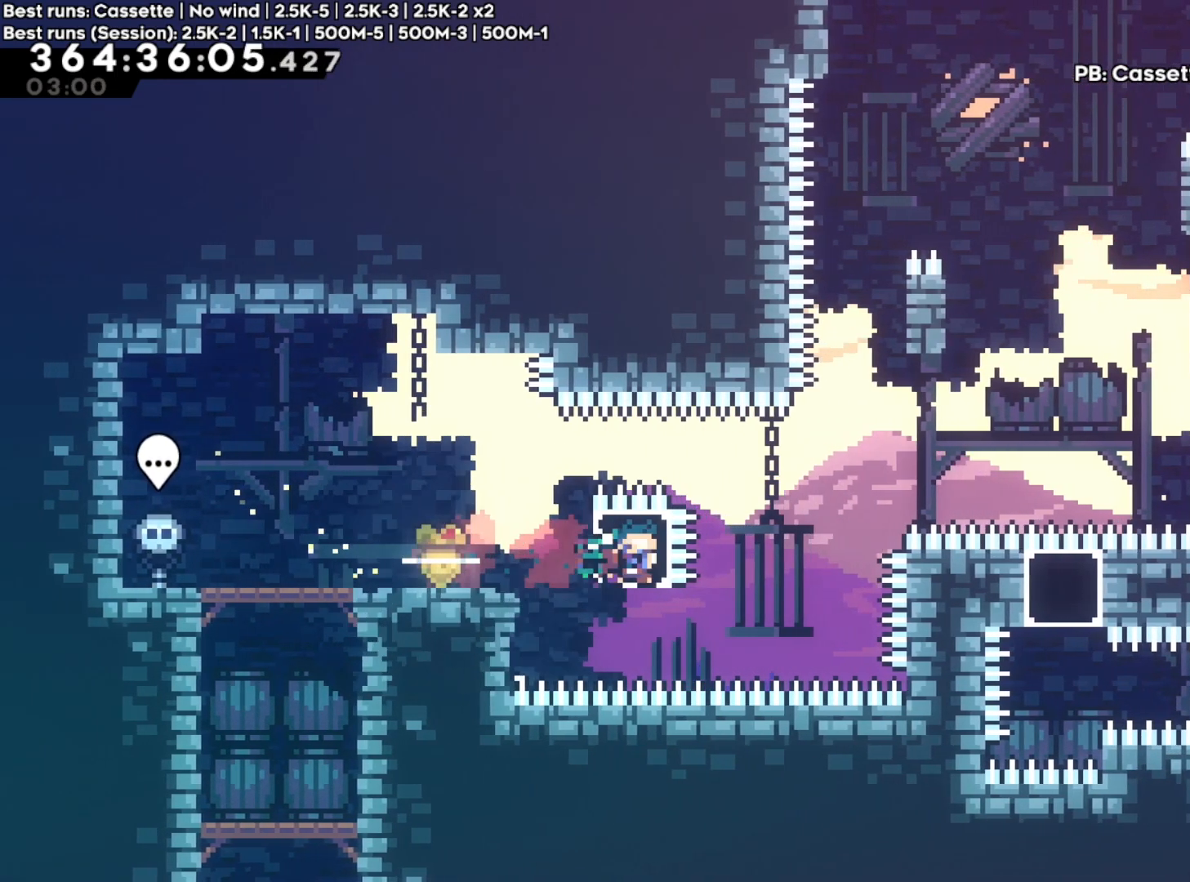
{"dt_ms": 500, "buttons": ["A"], "left_stick": "right", "right_stick": "center", "events": [[67, "A", "down"]]}
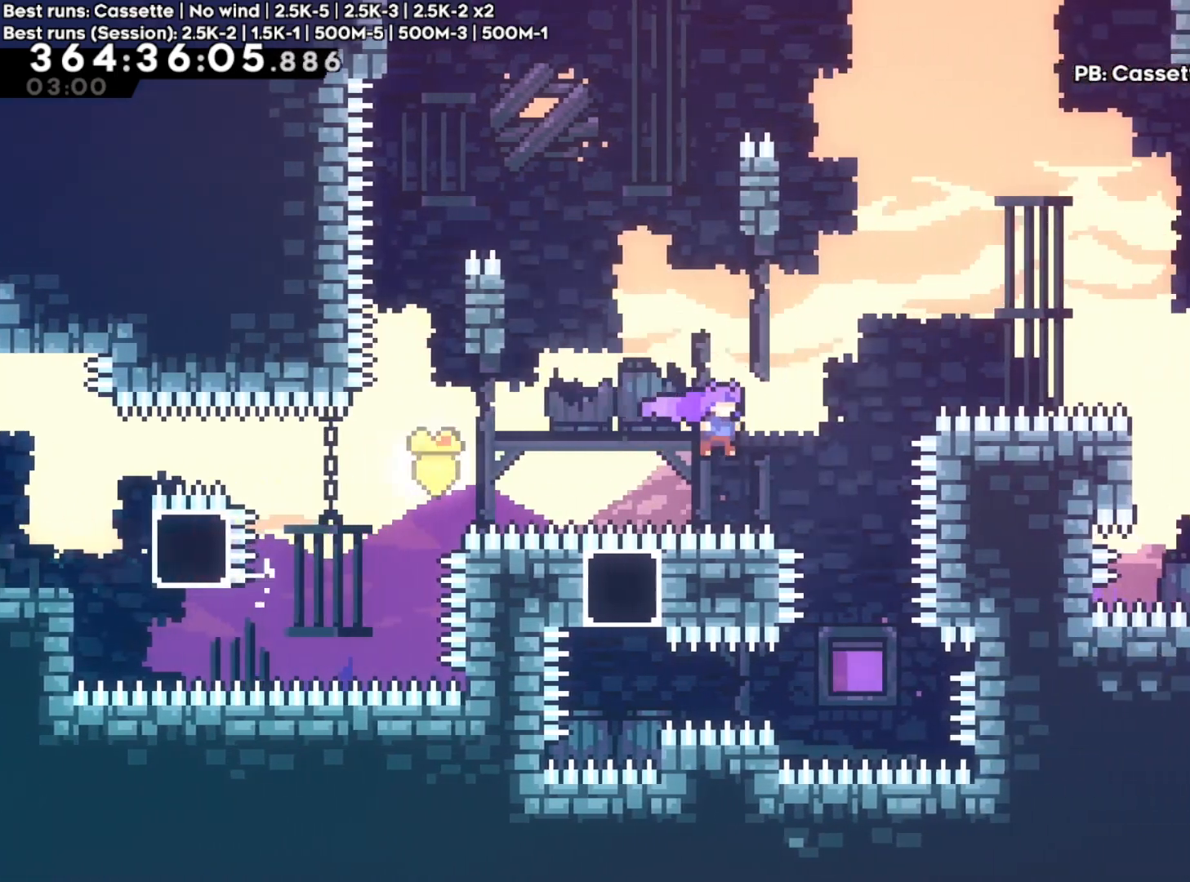
{"dt_ms": 500, "buttons": ["Y"], "left_stick": "left", "right_stick": "center", "events": [[67, "A", "up"], [133, "left_stick", "center"], [350, "R2", "down"], [383, "left_stick", "left"], [400, "R2", "up"], [433, "Y", "down"]]}
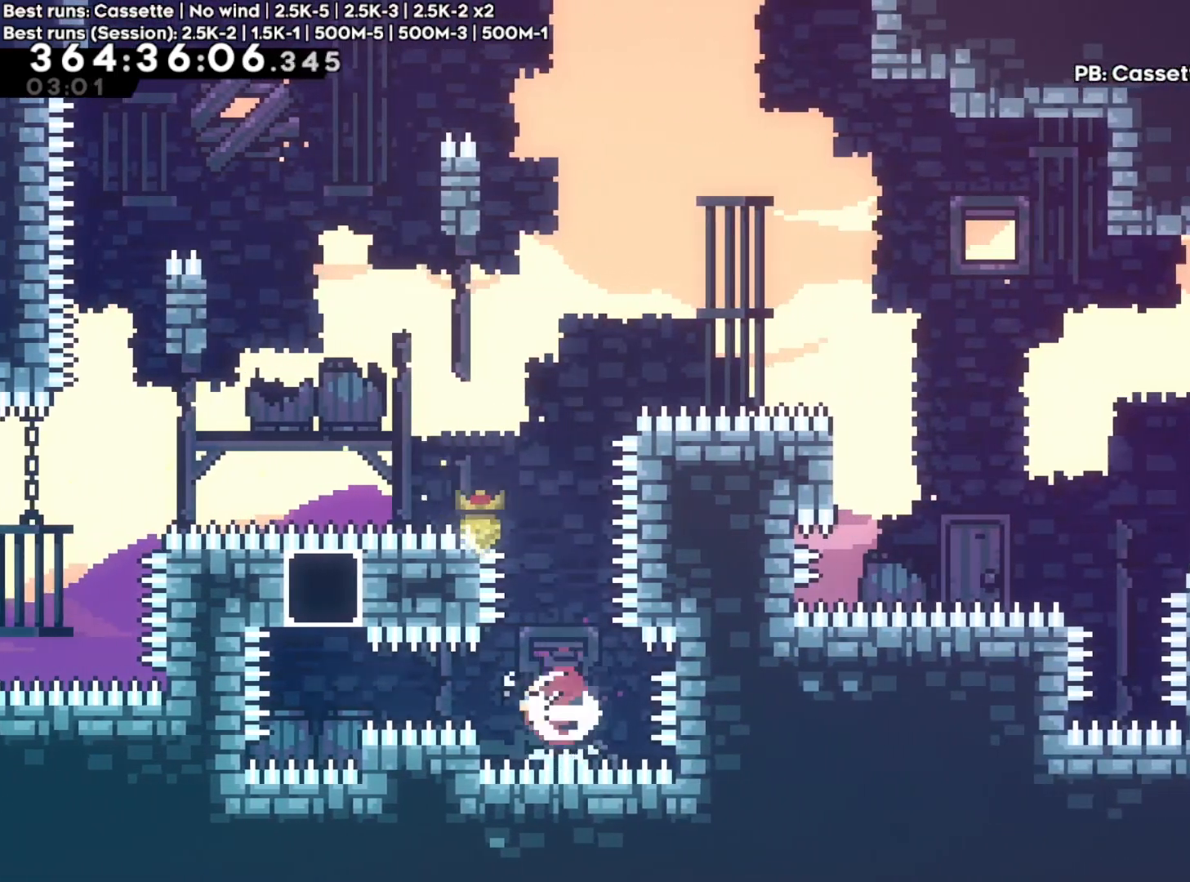
{"dt_ms": 500, "buttons": [], "left_stick": "center", "right_stick": "center", "events": [[117, "Y", "up"], [150, "left_stick", "center"], [217, "left_stick", "up"], [267, "X", "down"], [350, "L1", "down"], [400, "L1", "up"], [417, "X", "up"], [433, "left_stick", "center"]]}
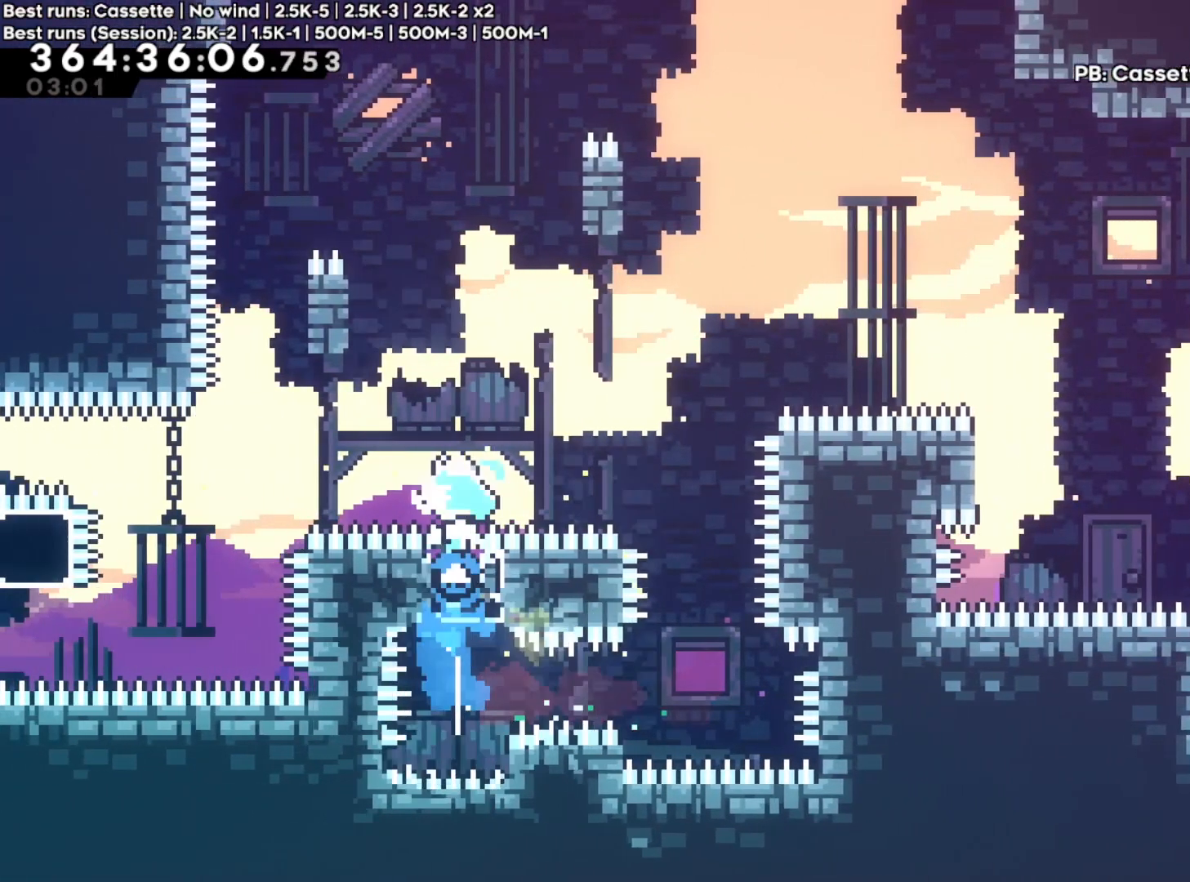
{"dt_ms": 500, "buttons": ["R2"], "left_stick": "up", "right_stick": "center", "events": [[100, "left_stick", "left"], [317, "R2", "down"], [400, "left_stick", "up"]]}
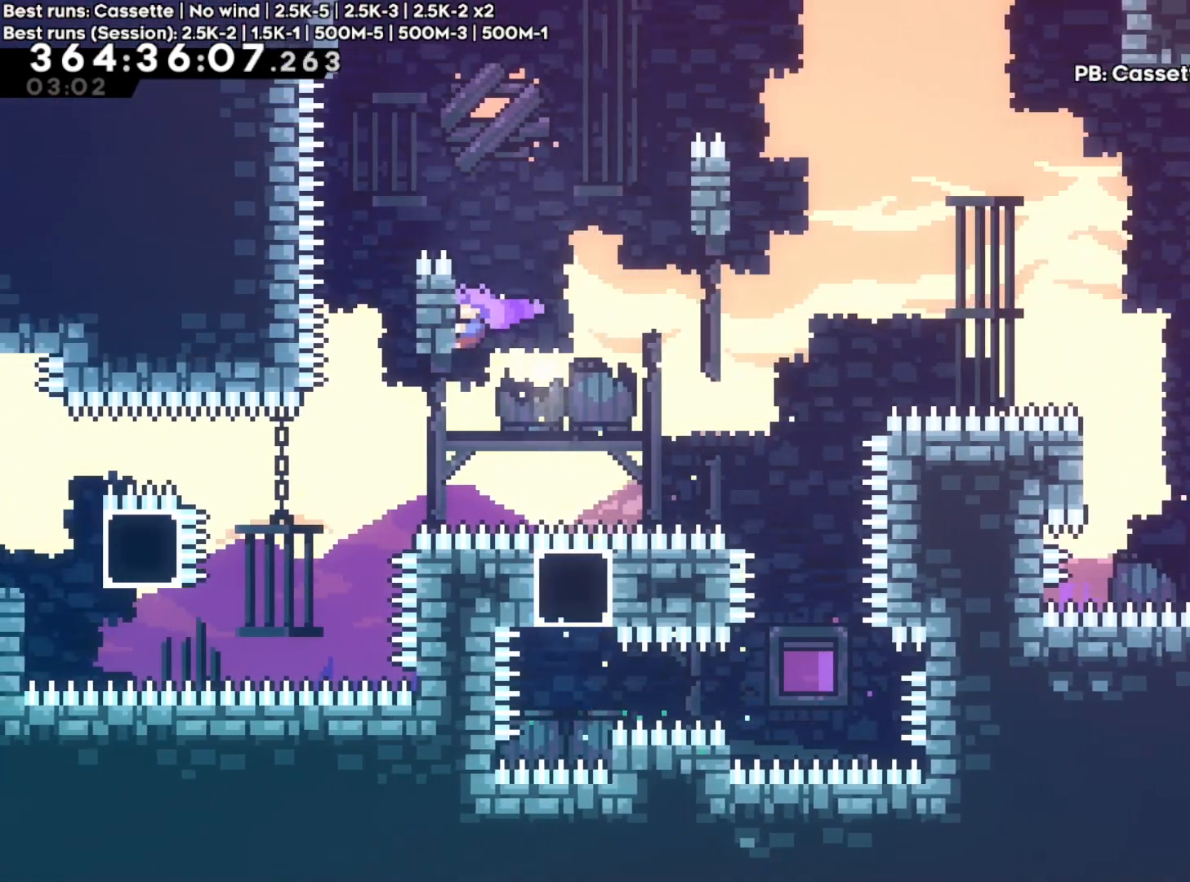
{"dt_ms": 500, "buttons": ["A", "R2"], "left_stick": "right", "right_stick": "center", "events": [[183, "left_stick", "right"], [200, "A", "down"]]}
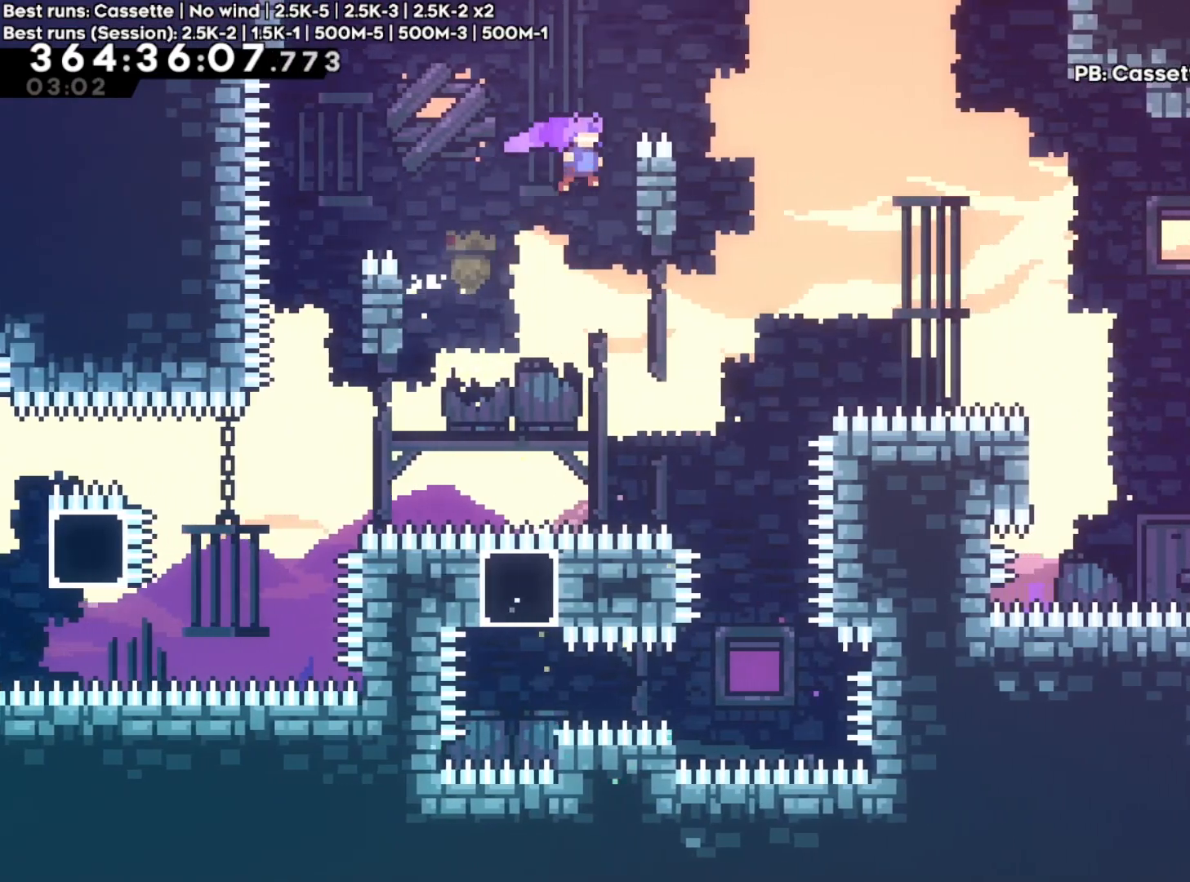
{"dt_ms": 500, "buttons": ["A", "R2"], "left_stick": "right", "right_stick": "center", "events": [[150, "A", "up"], [150, "left_stick", "up"], [400, "A", "down"], [400, "left_stick", "right"]]}
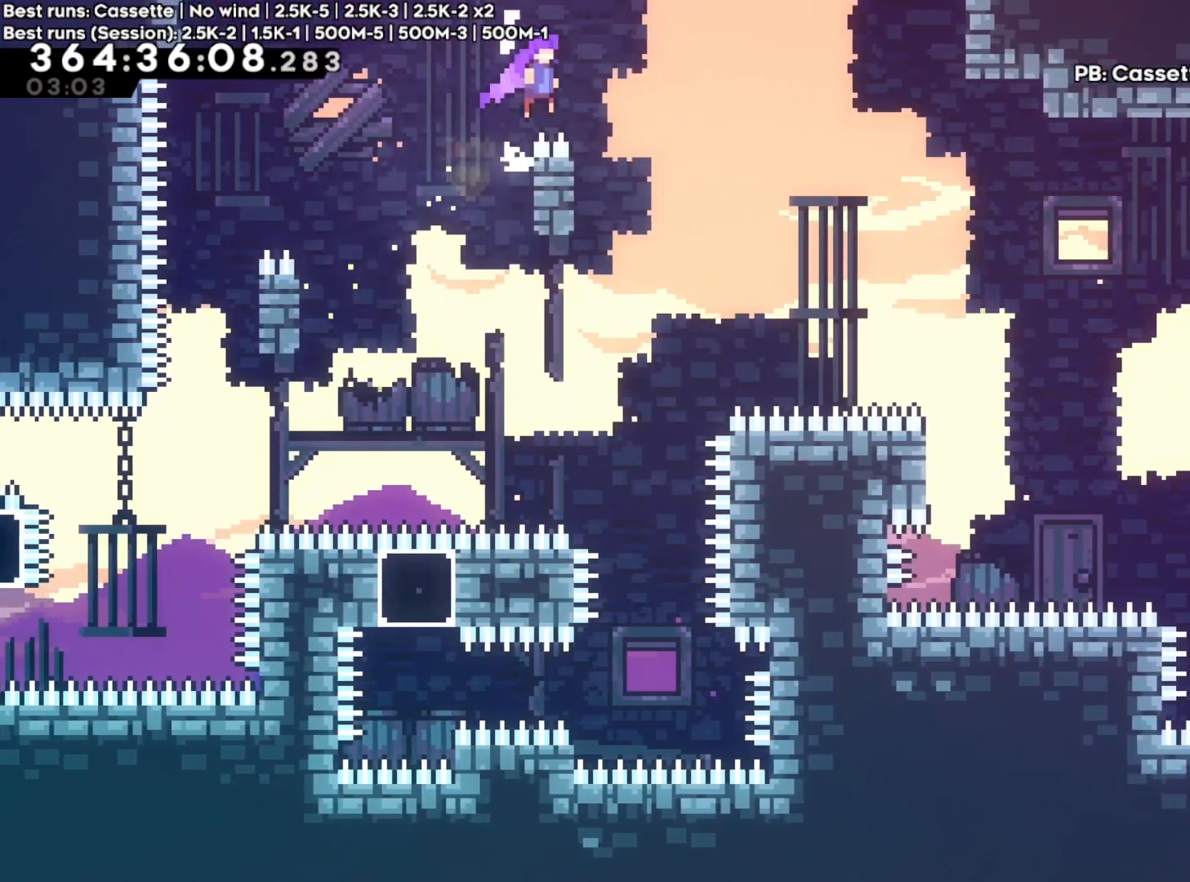
{"dt_ms": 500, "buttons": ["R2"], "left_stick": "up-left", "right_stick": "center", "events": [[233, "left_stick", "center"], [300, "left_stick", "left"], [350, "A", "up"], [350, "left_stick", "up-left"]]}
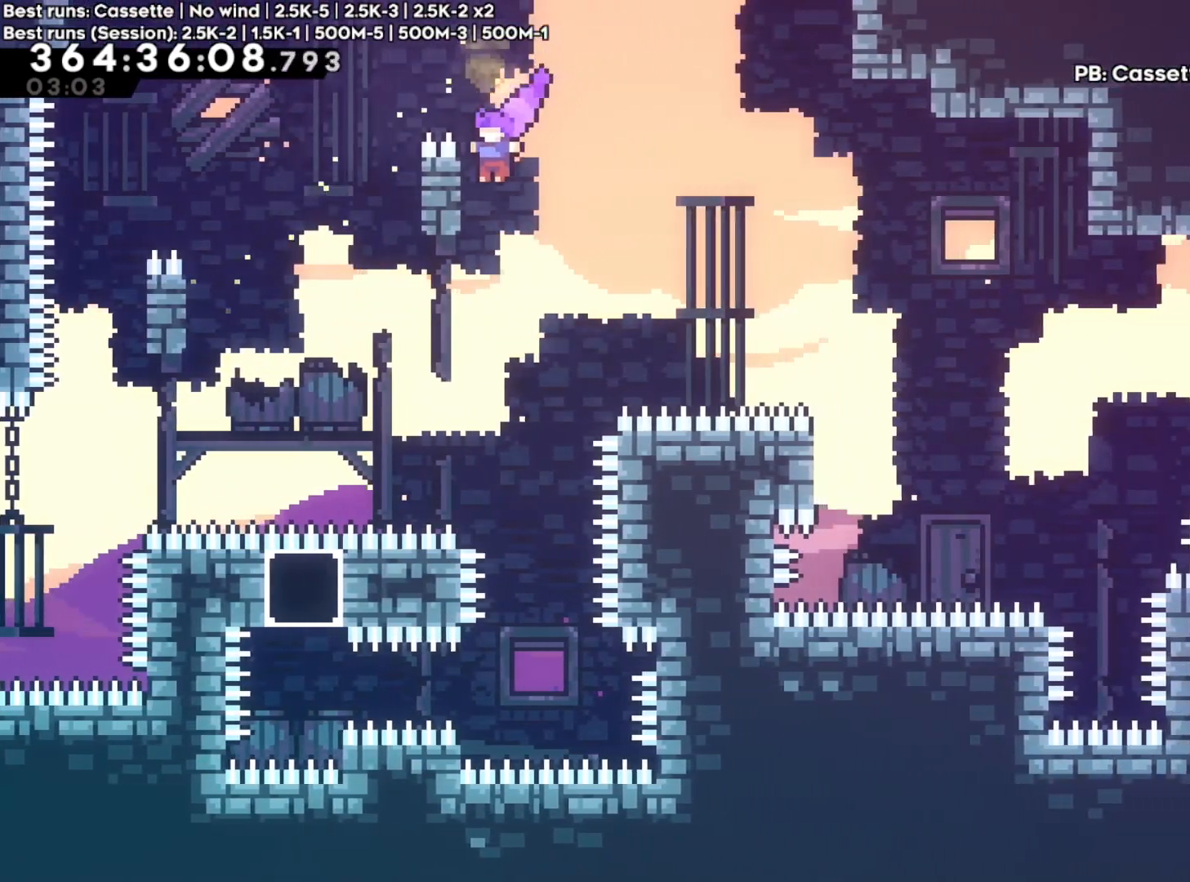
{"dt_ms": 500, "buttons": ["A", "R2"], "left_stick": "right", "right_stick": "center", "events": [[50, "left_stick", "up"], [400, "left_stick", "right"], [417, "A", "down"]]}
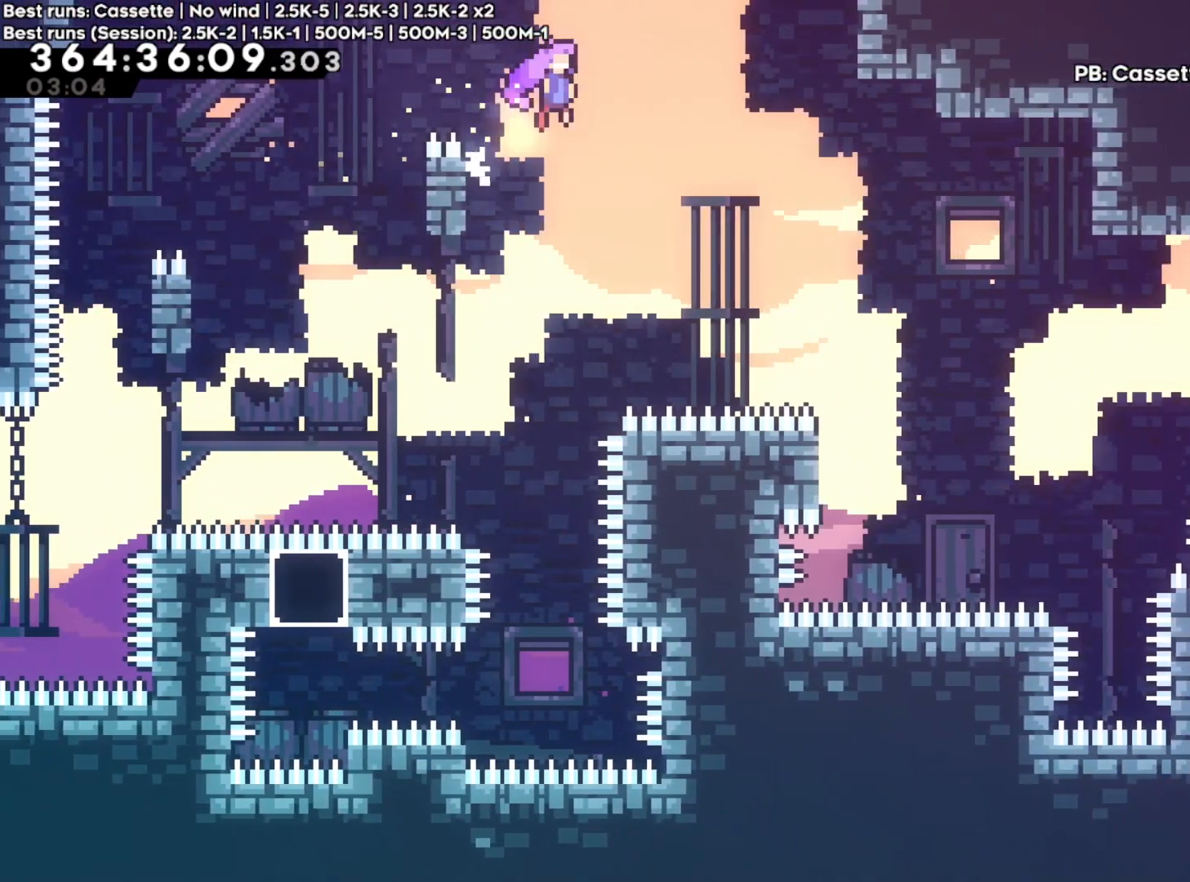
{"dt_ms": 500, "buttons": ["A", "R2"], "left_stick": "right", "right_stick": "center", "events": []}
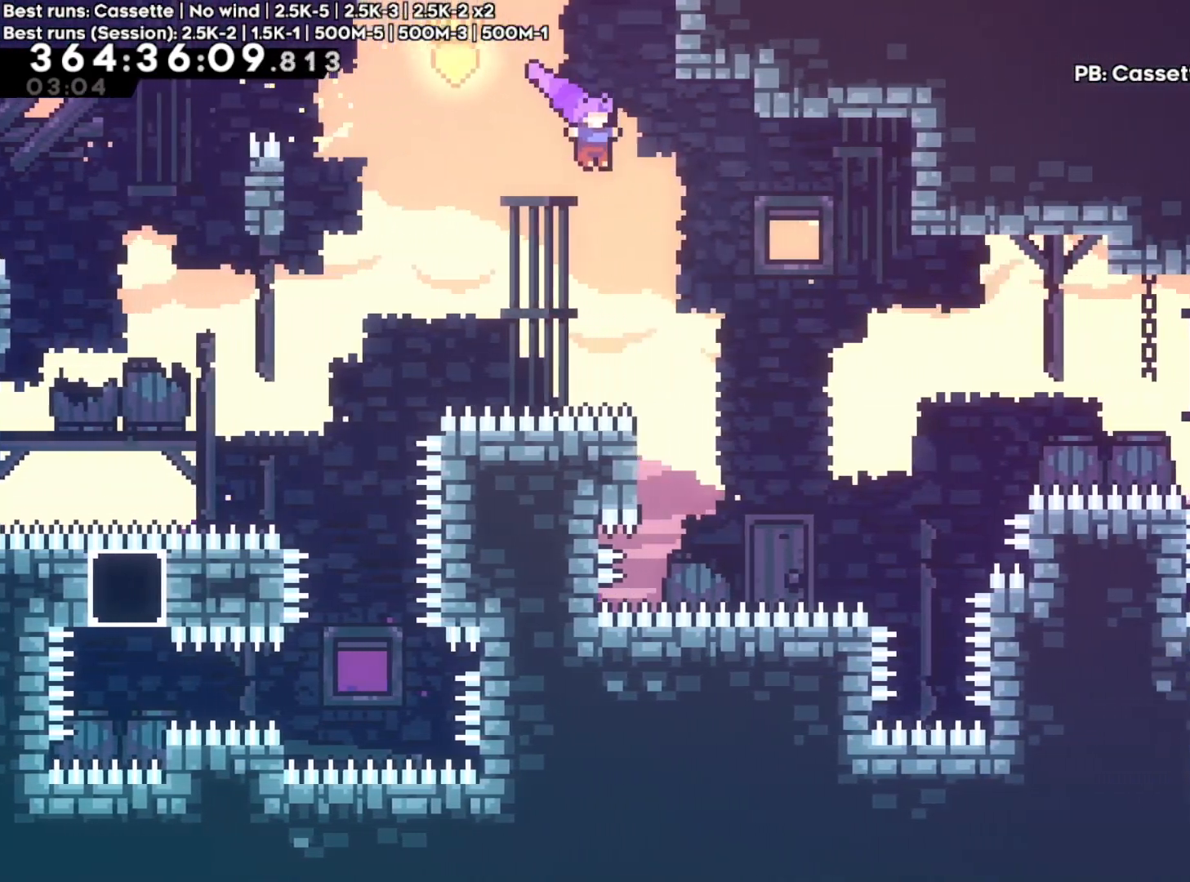
{"dt_ms": 1000, "buttons": ["R2"], "left_stick": "center", "right_stick": "center"}
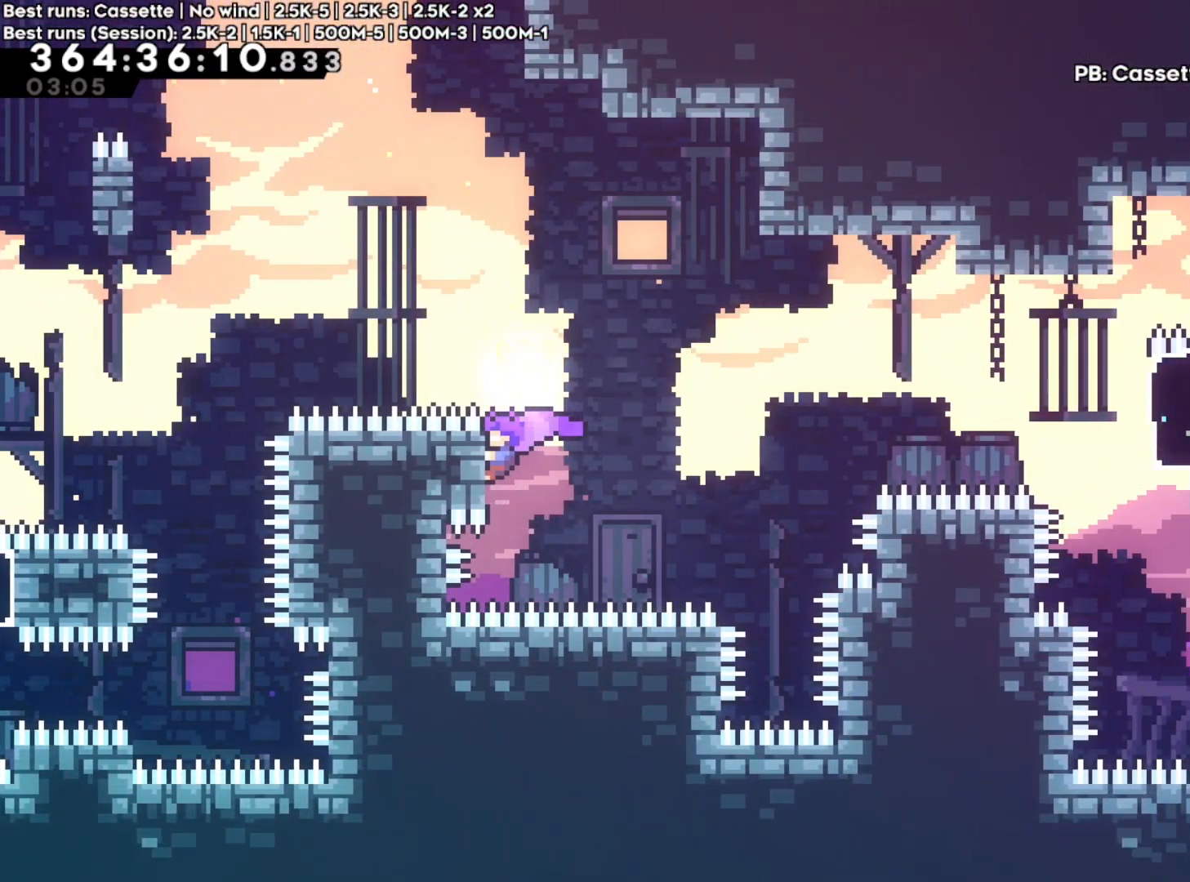
{"dt_ms": 500, "buttons": ["R2"], "left_stick": "center", "right_stick": "center", "events": []}
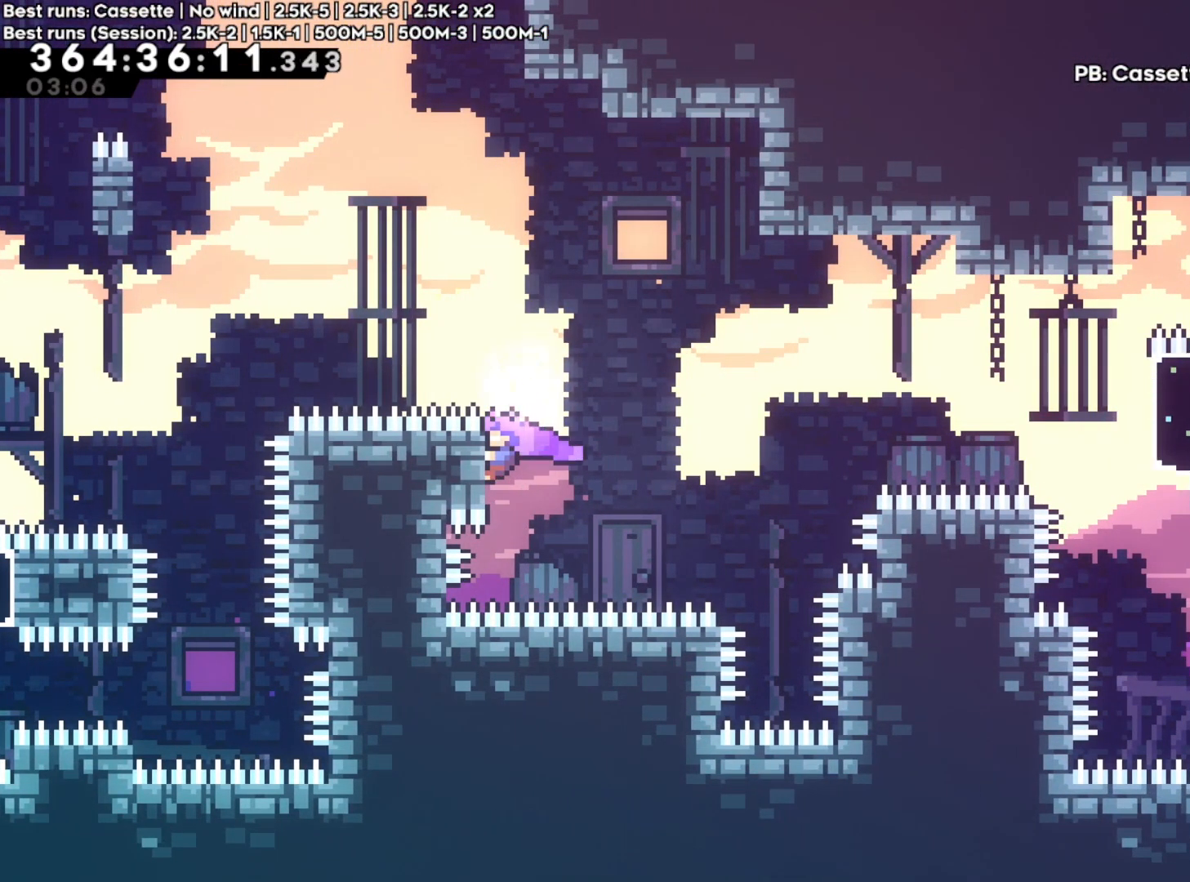
{"dt_ms": 500, "buttons": ["A", "R2"], "left_stick": "right", "right_stick": "center"}
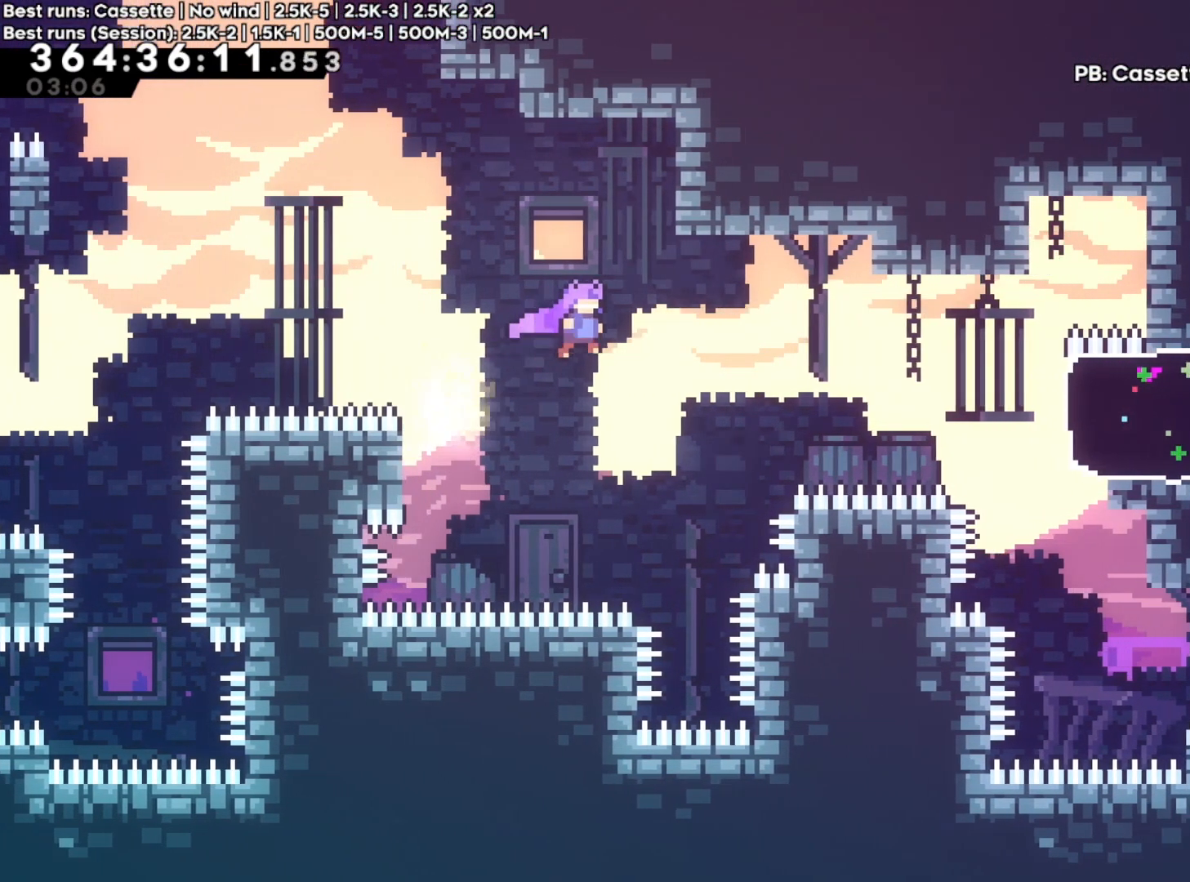
{"dt_ms": 500, "buttons": [], "left_stick": "right", "right_stick": "center", "events": [[50, "R2", "up"], [267, "X", "down"], [367, "A", "up"], [450, "X", "up"]]}
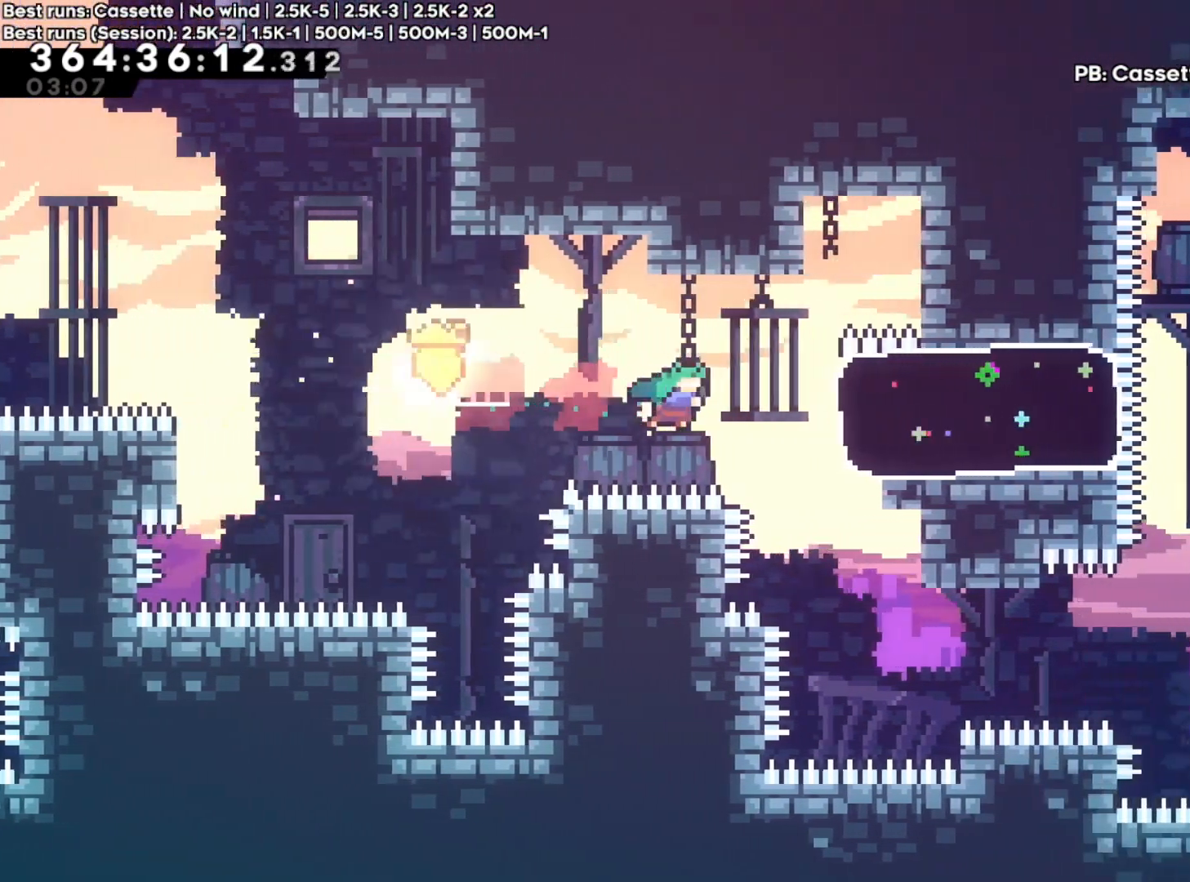
{"dt_ms": 500, "buttons": [], "left_stick": "left", "right_stick": "center", "events": [[67, "X", "down"], [233, "X", "up"], [283, "left_stick", "left"]]}
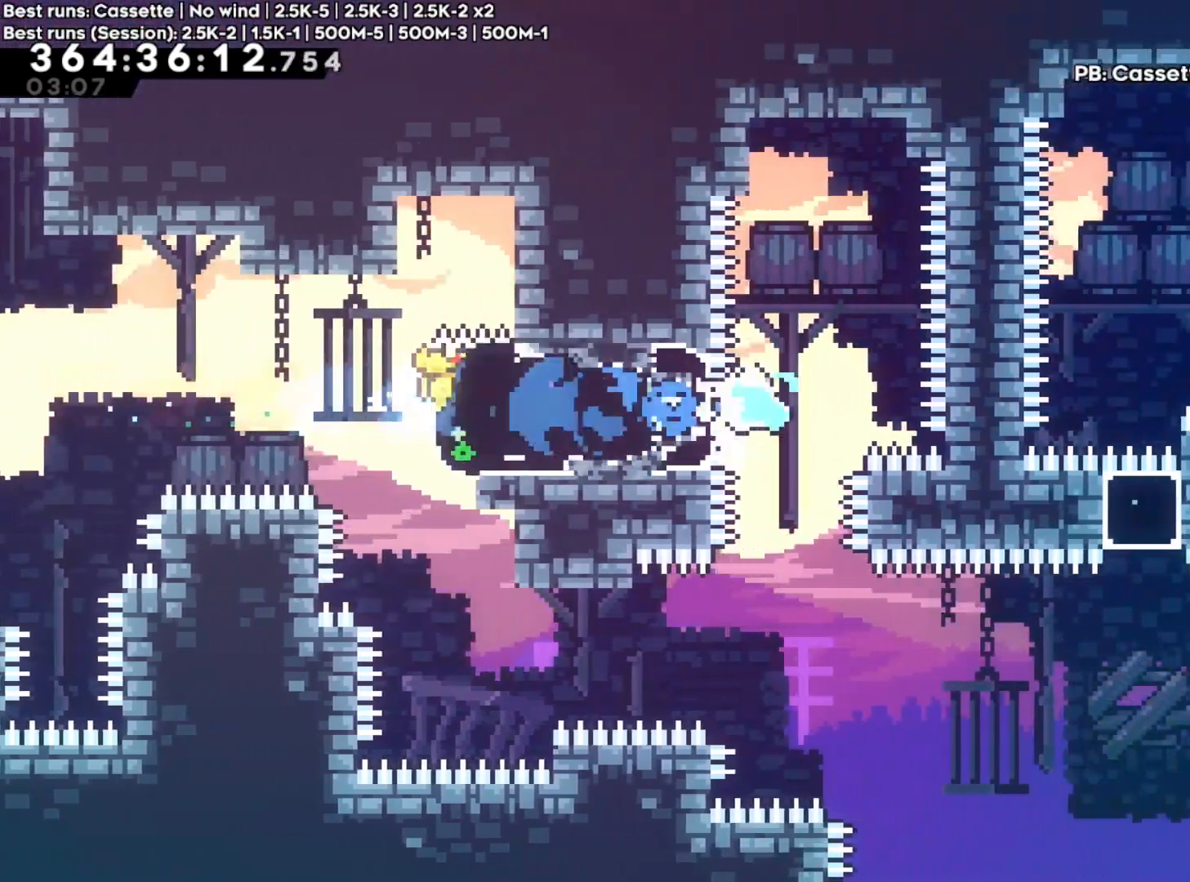
{"dt_ms": 500, "buttons": ["A"], "left_stick": "left", "right_stick": "center", "events": [[50, "A", "down"]]}
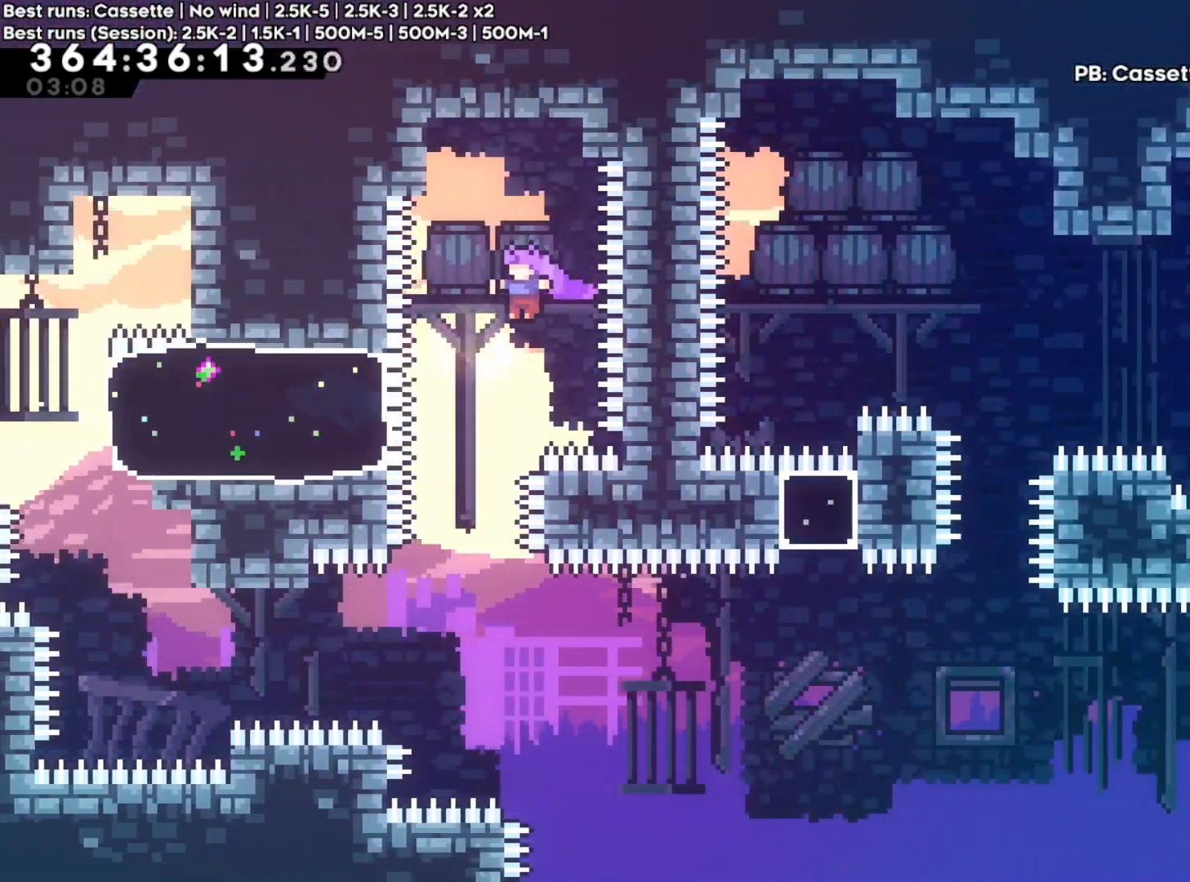
{"dt_ms": 500, "buttons": [], "left_stick": "right", "right_stick": "center"}
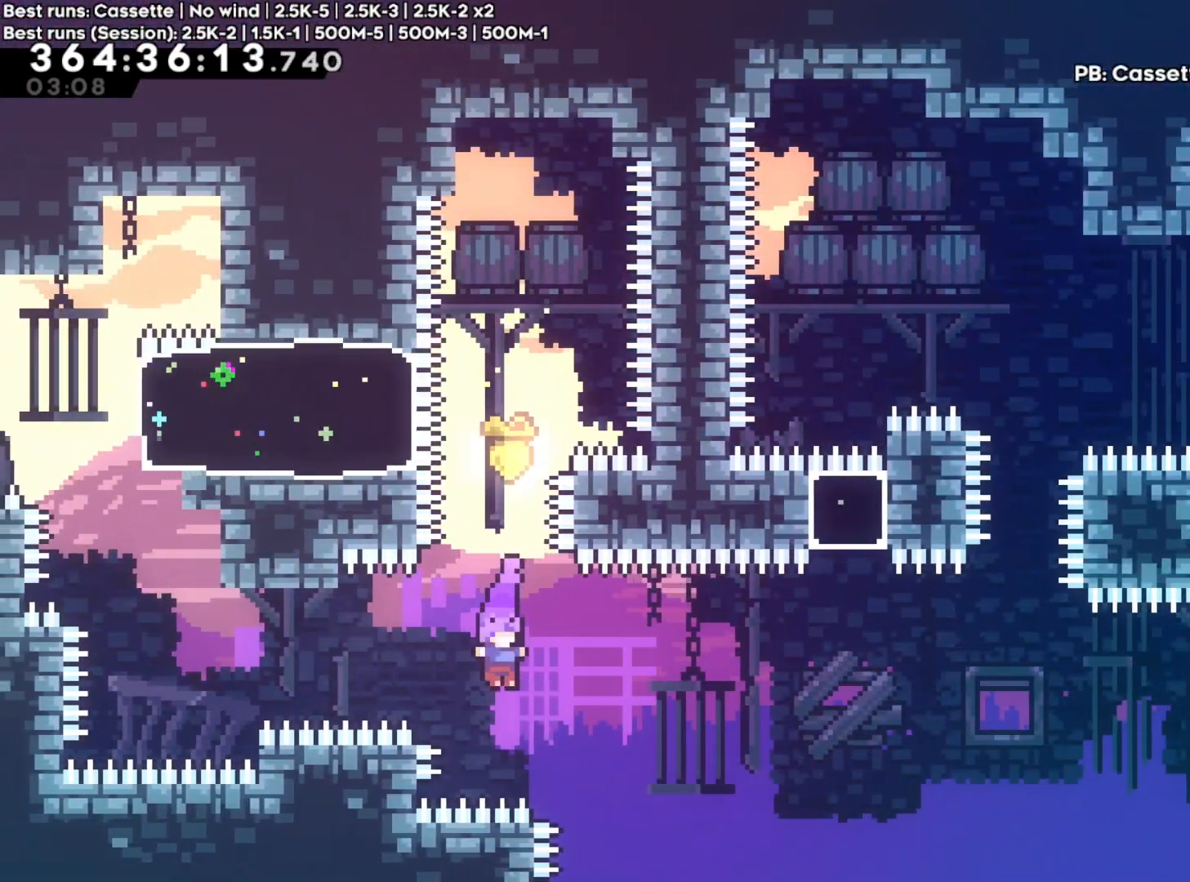
{"dt_ms": 500, "buttons": [], "left_stick": "up", "right_stick": "center", "events": [[50, "X", "down"], [217, "X", "up"], [483, "left_stick", "up"]]}
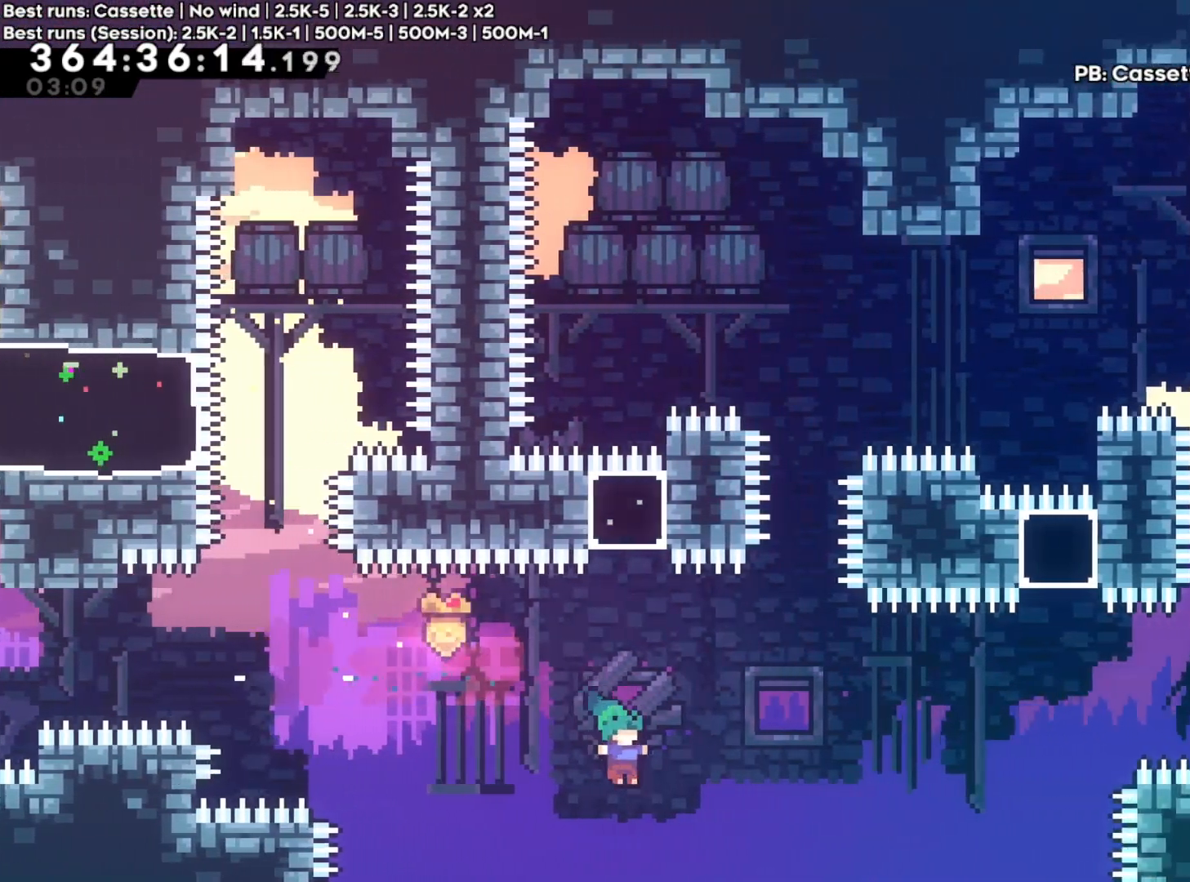
{"dt_ms": 500, "buttons": [], "left_stick": "right", "right_stick": "center", "events": [[50, "X", "down"], [133, "B", "down"], [133, "DPAD_UP", "down"], [183, "B", "up"], [183, "DPAD_UP", "up"], [233, "X", "up"], [233, "left_stick", "center"], [333, "R2", "down"], [400, "left_stick", "right"], [450, "R2", "up"]]}
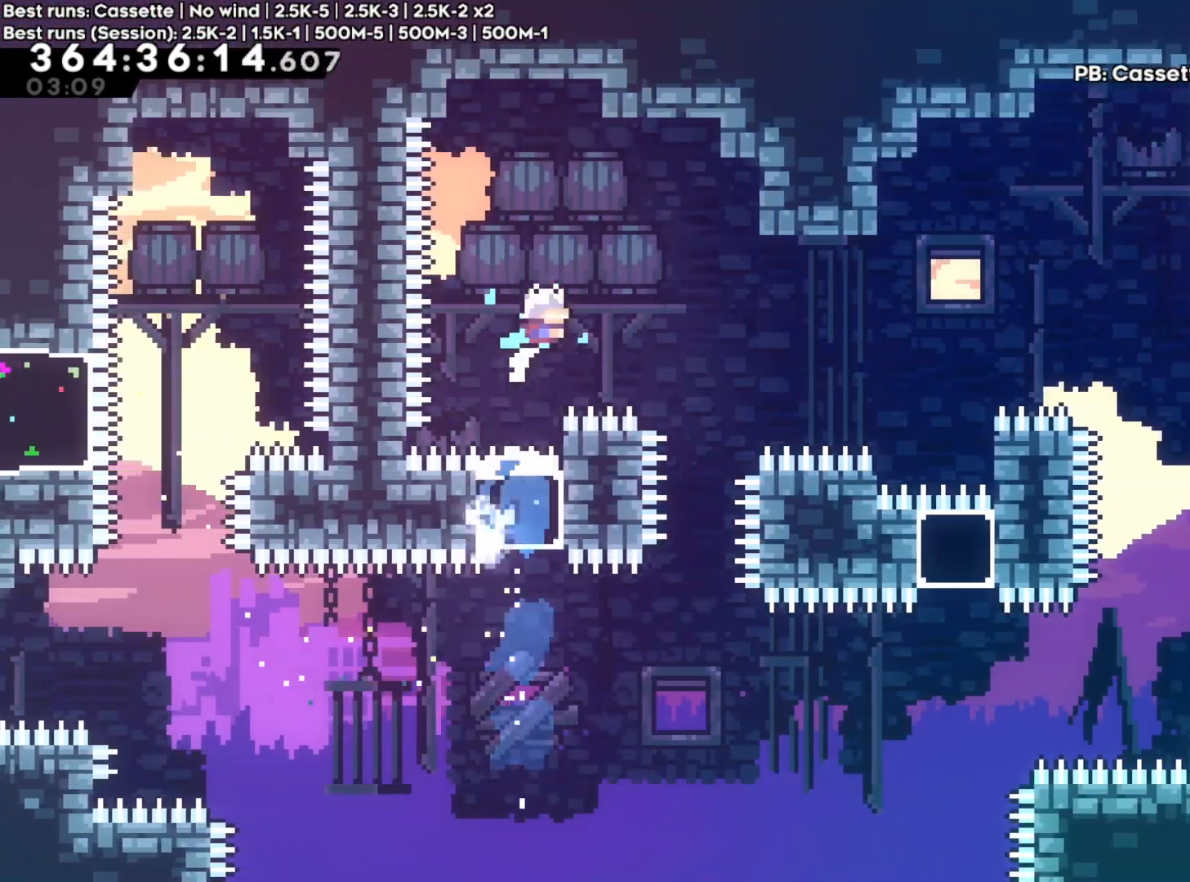
{"dt_ms": 500, "buttons": [], "left_stick": "center", "right_stick": "center", "events": [[333, "left_stick", "center"]]}